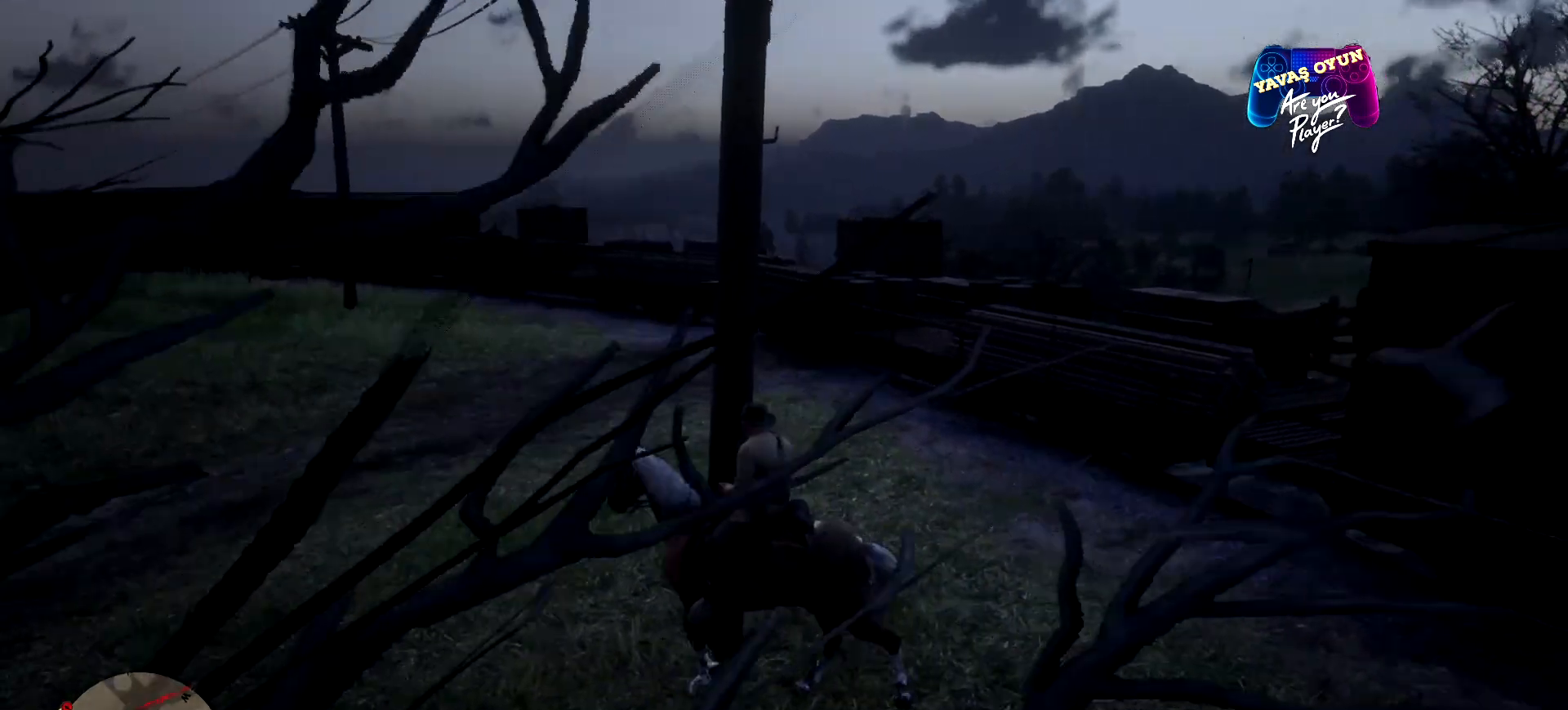
Gameplay with a controller (Xbox layout); each line is a JSON object with the inputs held at the frame after it. "events" lists button and stick changes between this image and that frame as [ms after this image, input, new state], when the widget could be followed in between.
{"buttons": [], "left_stick": "up-left", "right_stick": "center", "events": []}
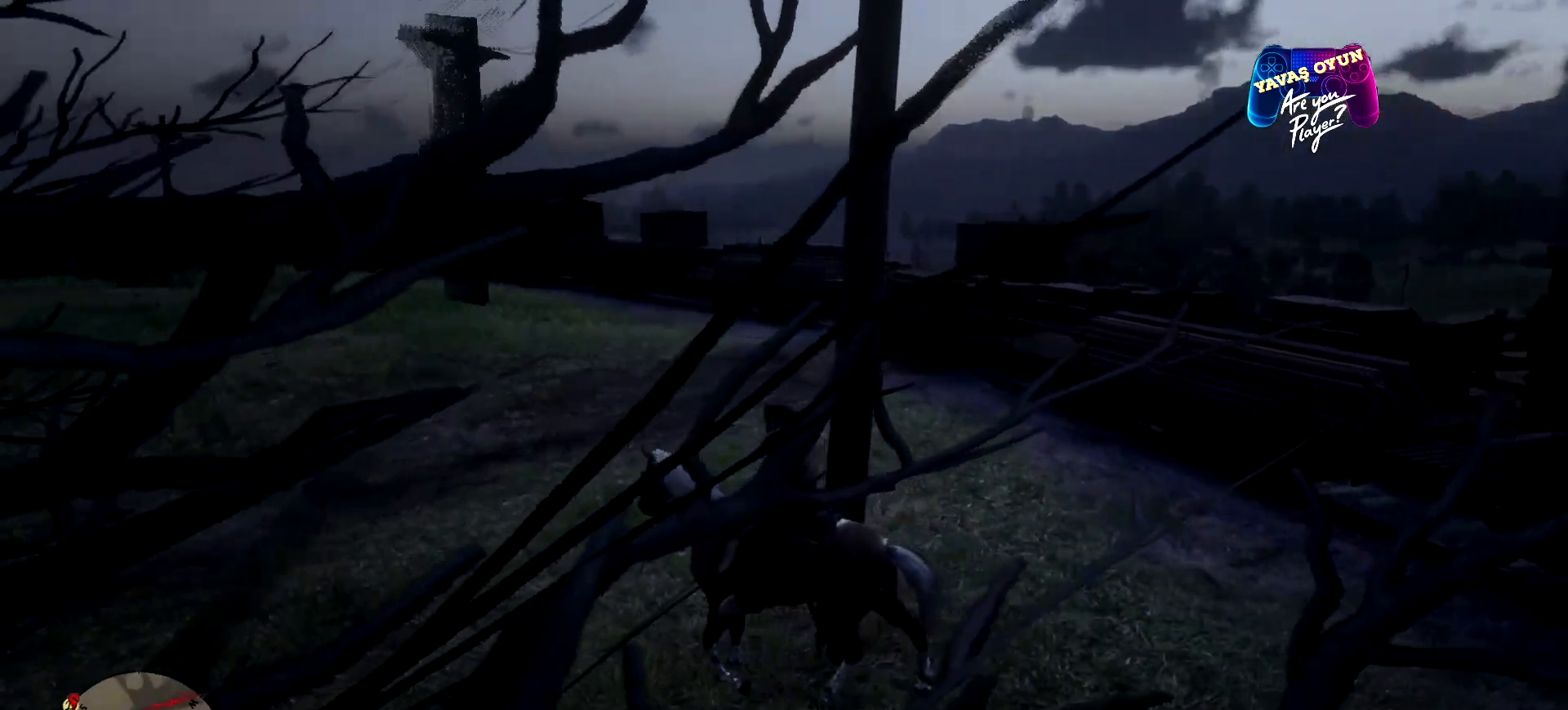
{"buttons": [], "left_stick": "up-left", "right_stick": "right", "events": [[233, "right_stick", "right"]]}
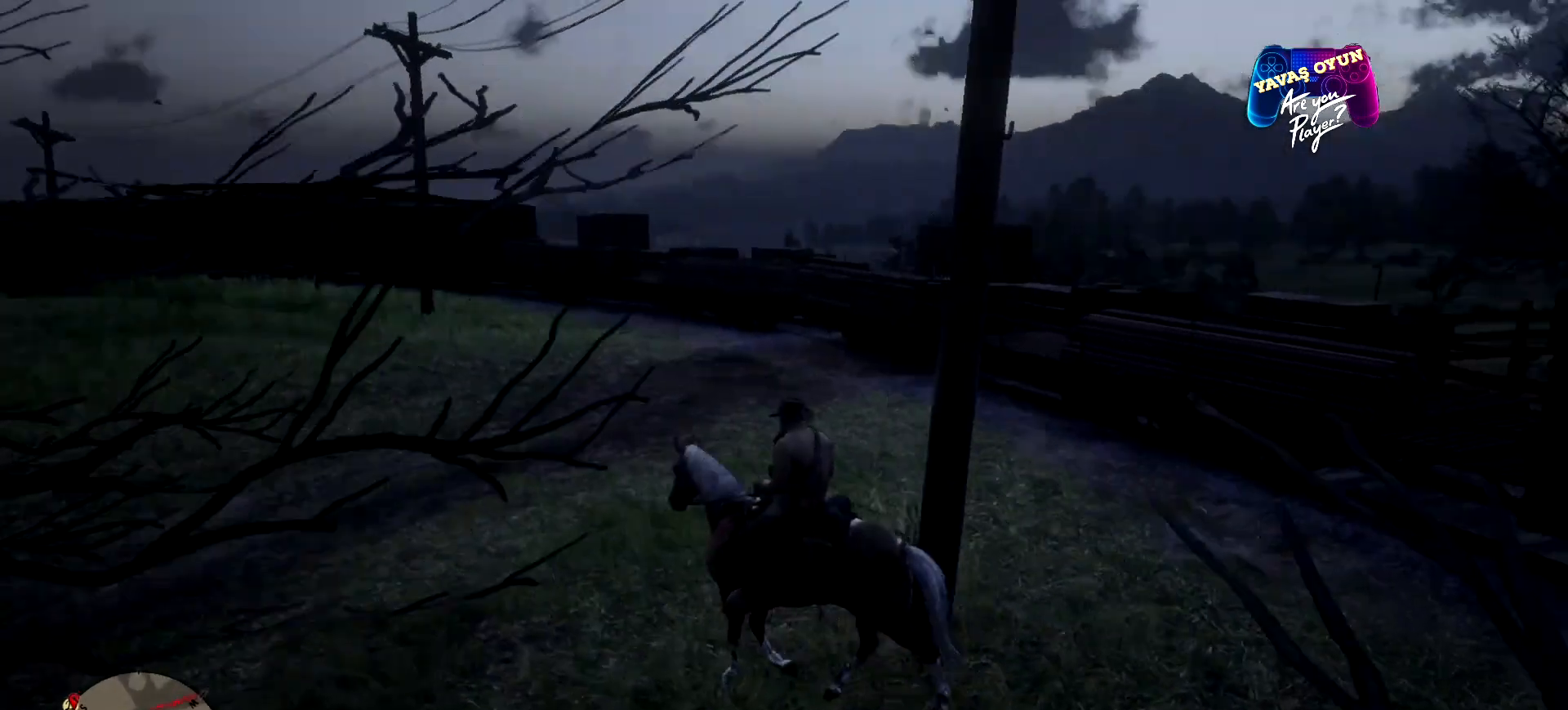
{"buttons": [], "left_stick": "up-left", "right_stick": "center", "events": [[200, "right_stick", "center"]]}
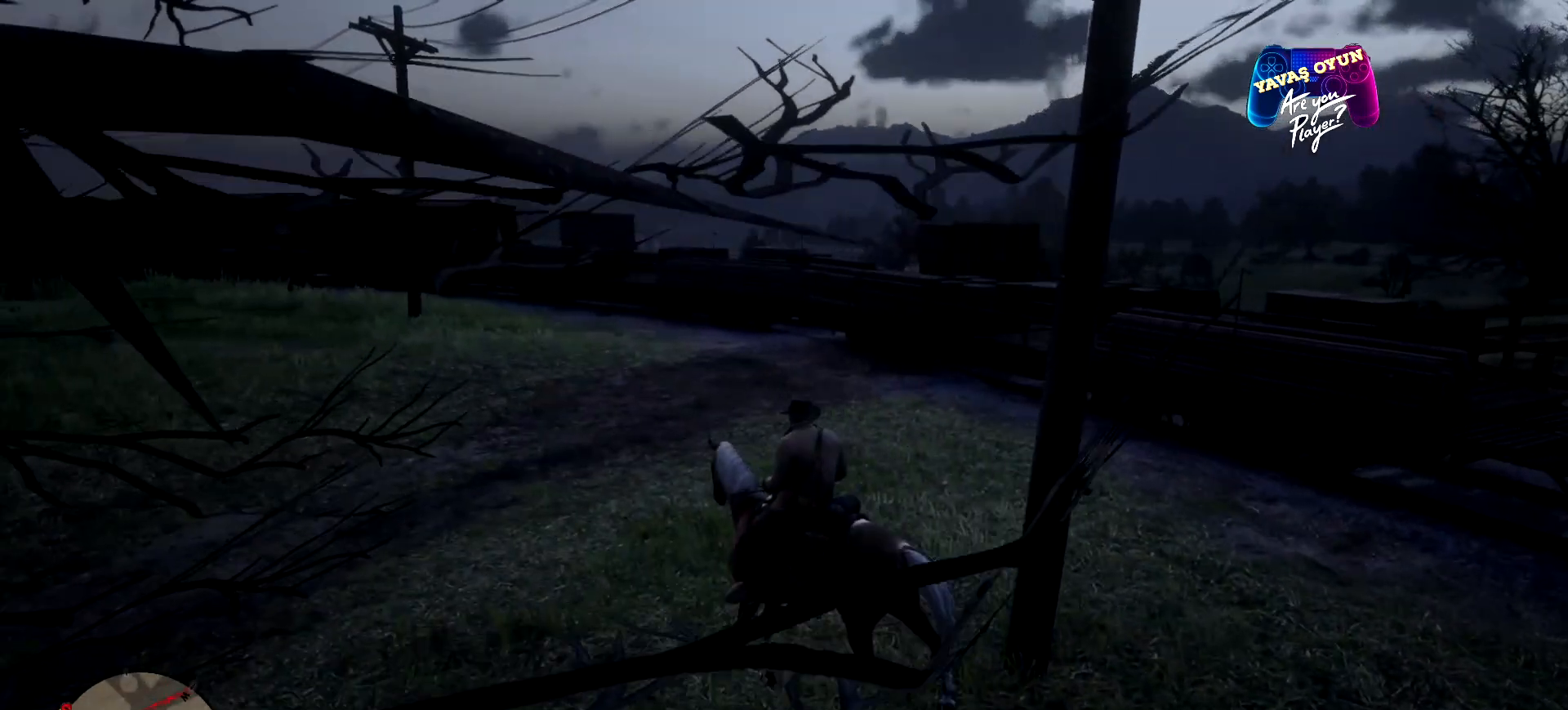
{"buttons": [], "left_stick": "up-left", "right_stick": "right", "events": [[233, "right_stick", "right"]]}
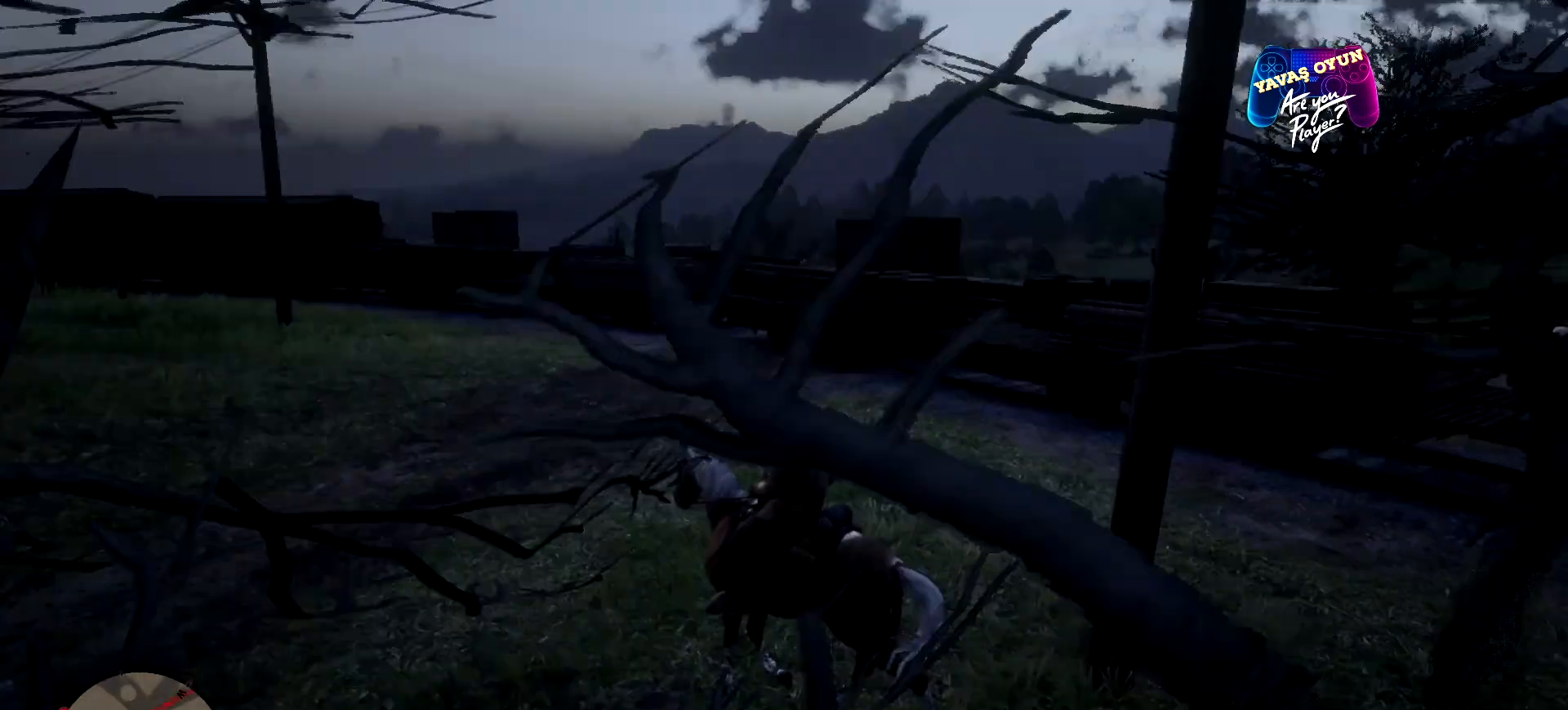
{"buttons": [], "left_stick": "up-left", "right_stick": "center", "events": [[200, "right_stick", "center"]]}
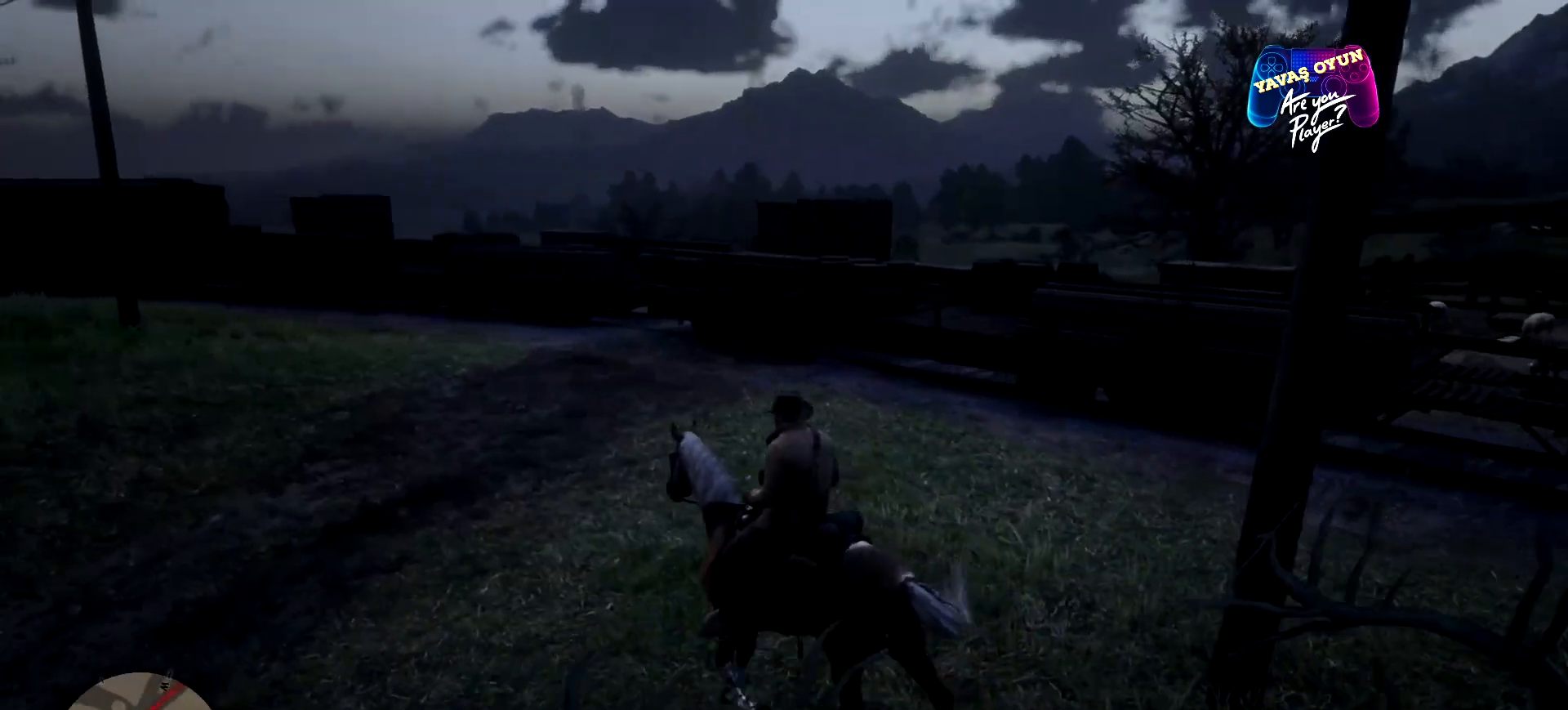
{"buttons": [], "left_stick": "up-left", "right_stick": "right", "events": [[367, "right_stick", "right"]]}
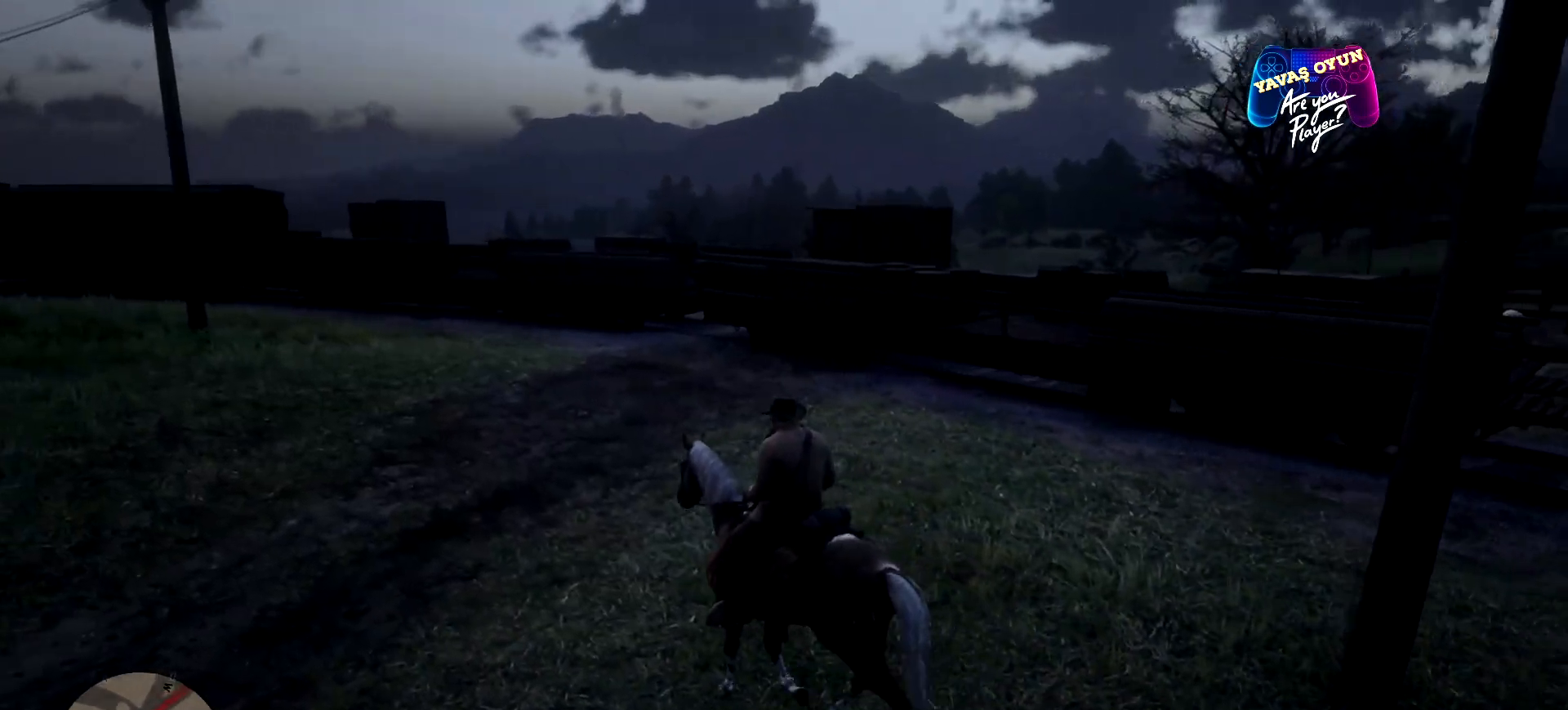
{"buttons": [], "left_stick": "up-left", "right_stick": "right", "events": []}
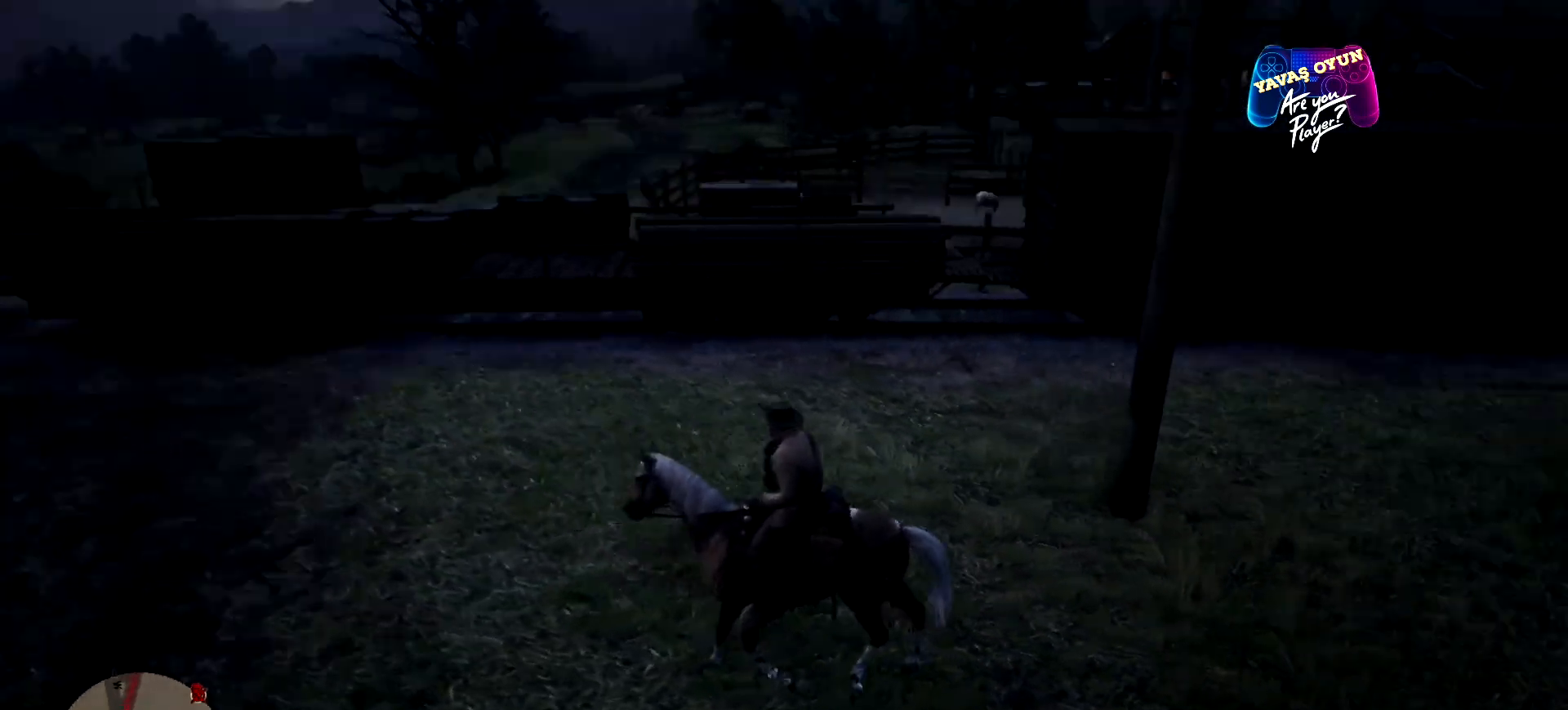
{"buttons": [], "left_stick": "up-left", "right_stick": "center", "events": [[100, "right_stick", "center"]]}
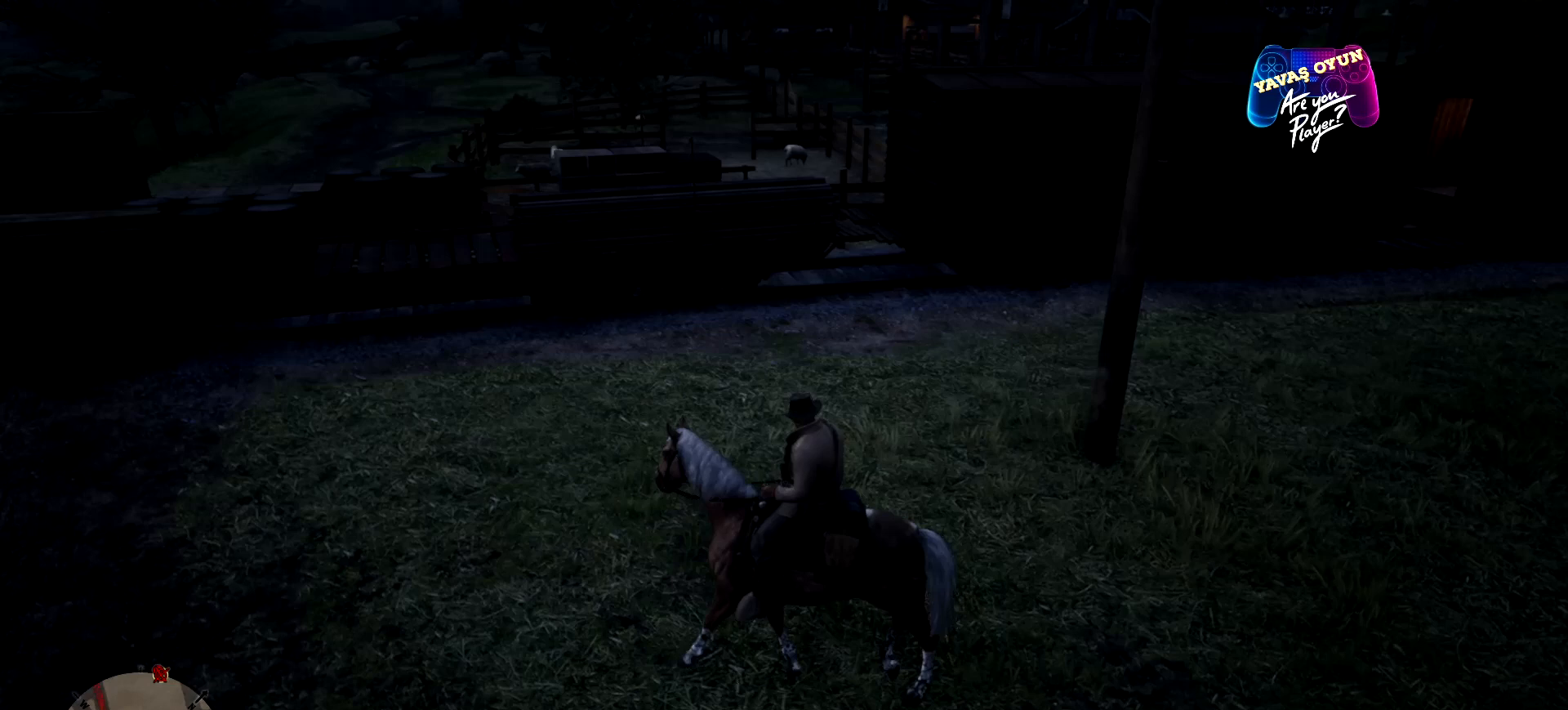
{"buttons": [], "left_stick": "right", "right_stick": "center", "events": [[167, "left_stick", "up"], [367, "left_stick", "right"]]}
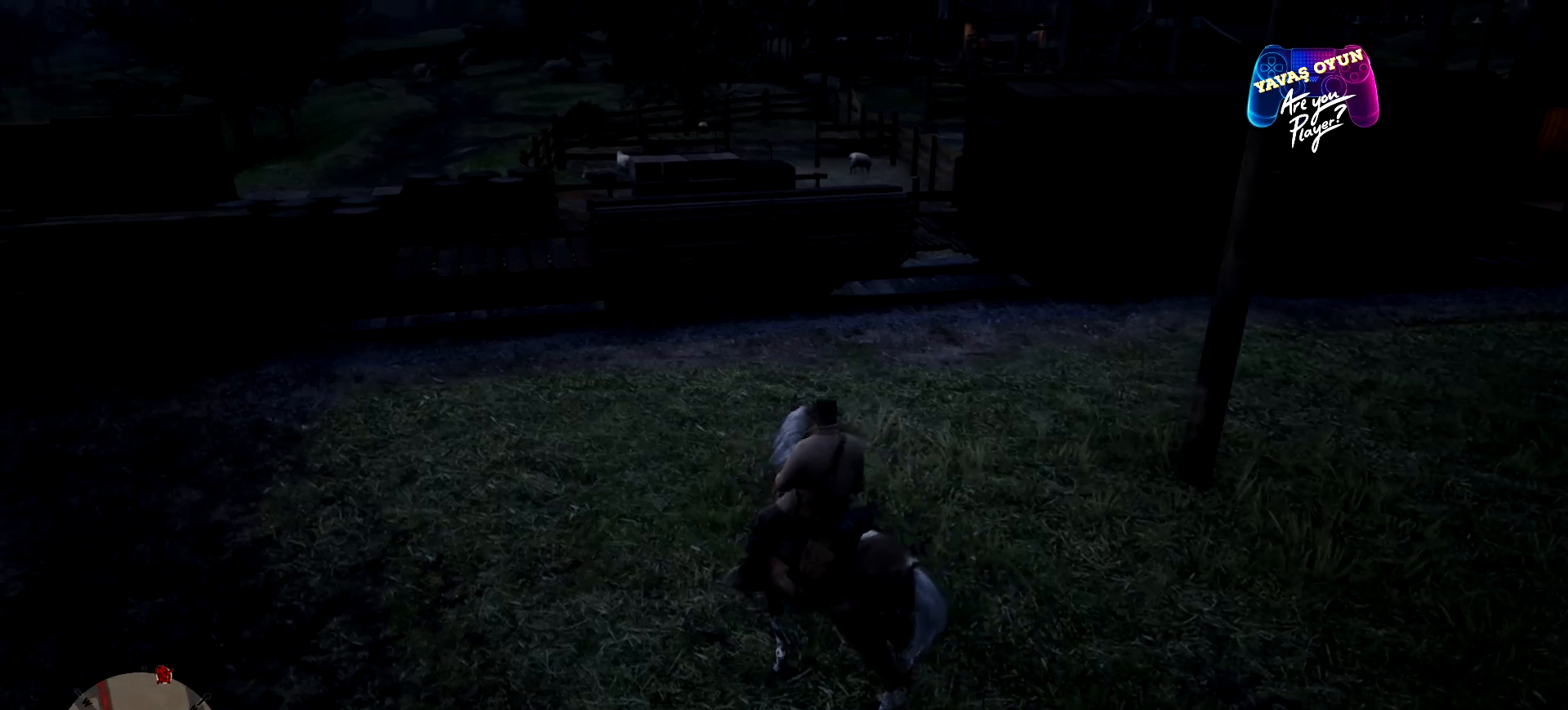
{"buttons": [], "left_stick": "center", "right_stick": "center", "events": [[233, "left_stick", "center"]]}
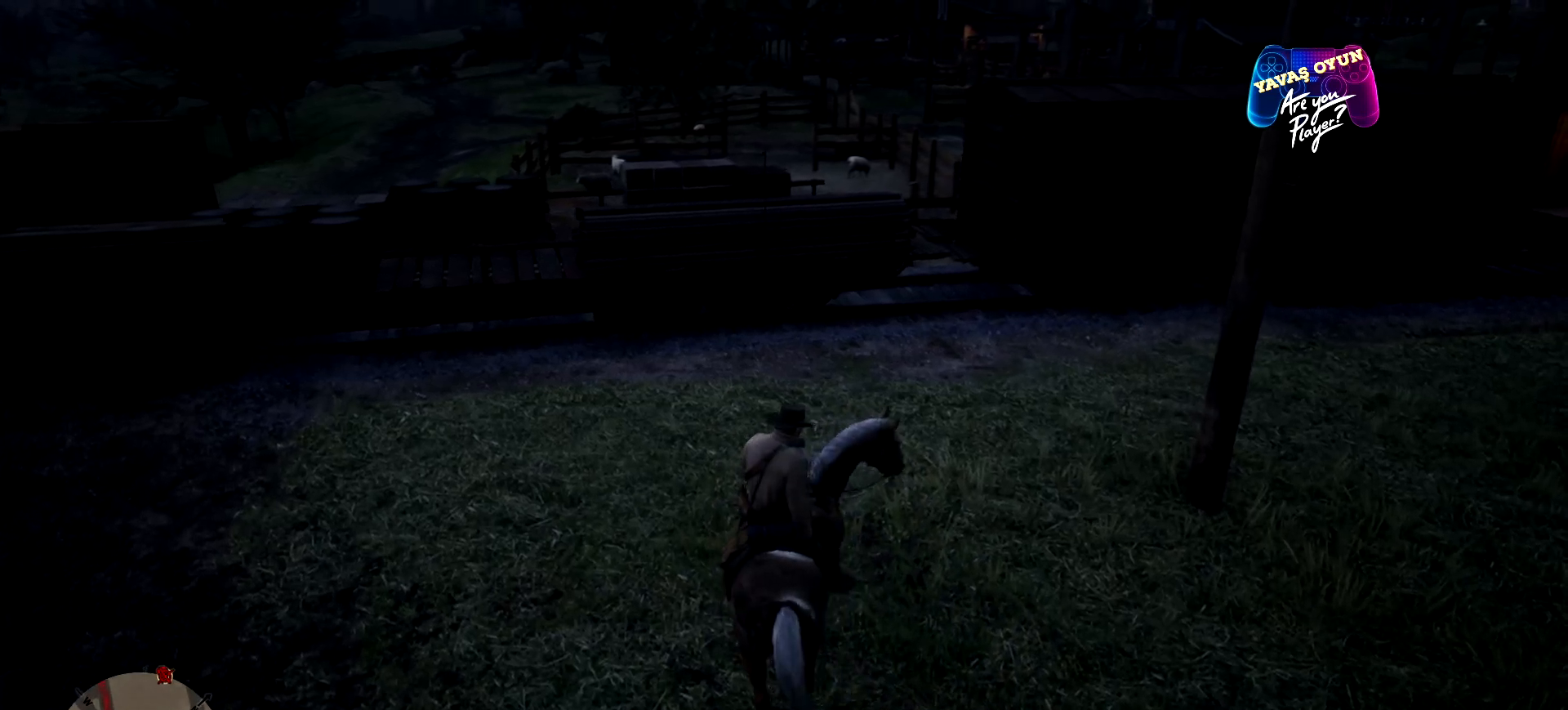
{"buttons": [], "left_stick": "center", "right_stick": "center", "events": []}
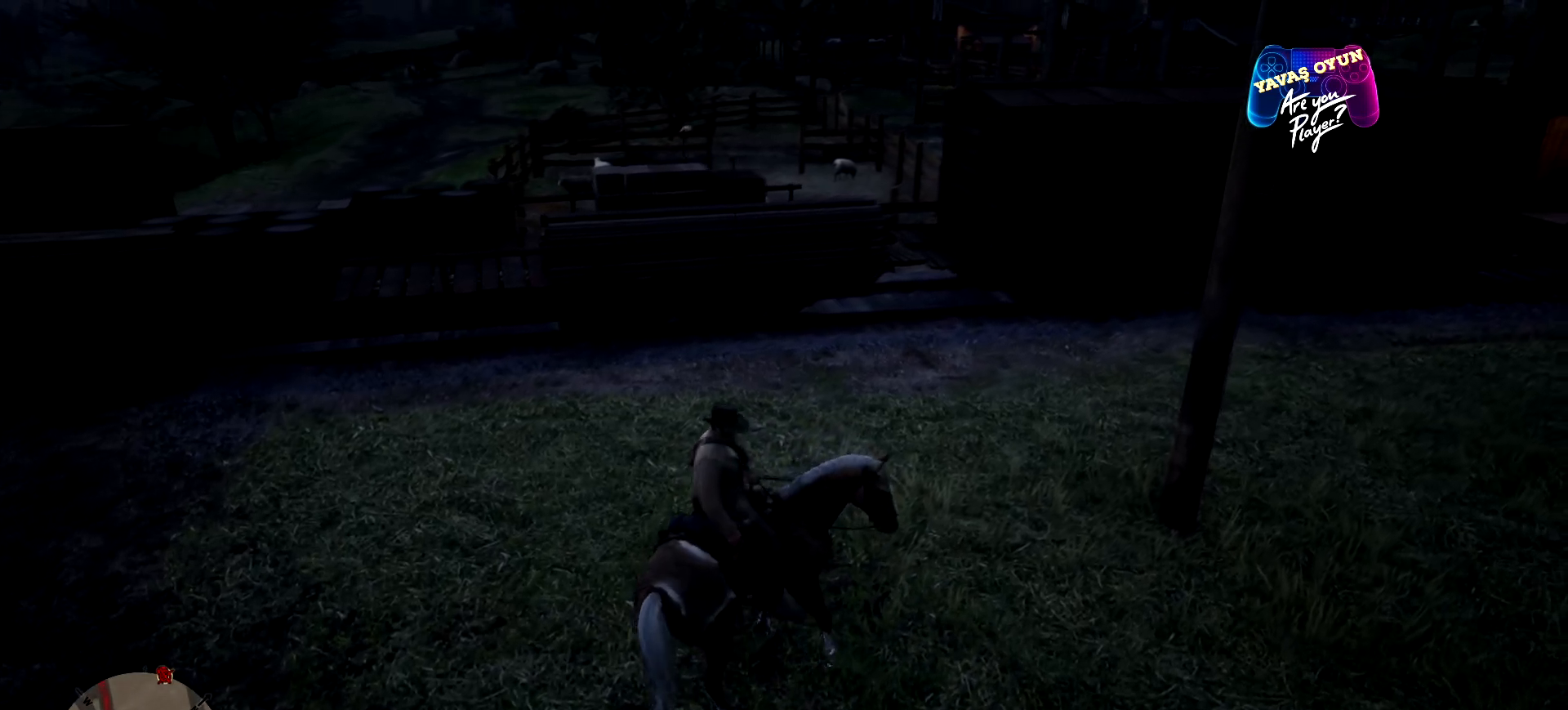
{"buttons": [], "left_stick": "center", "right_stick": "right", "events": [[133, "right_stick", "right"]]}
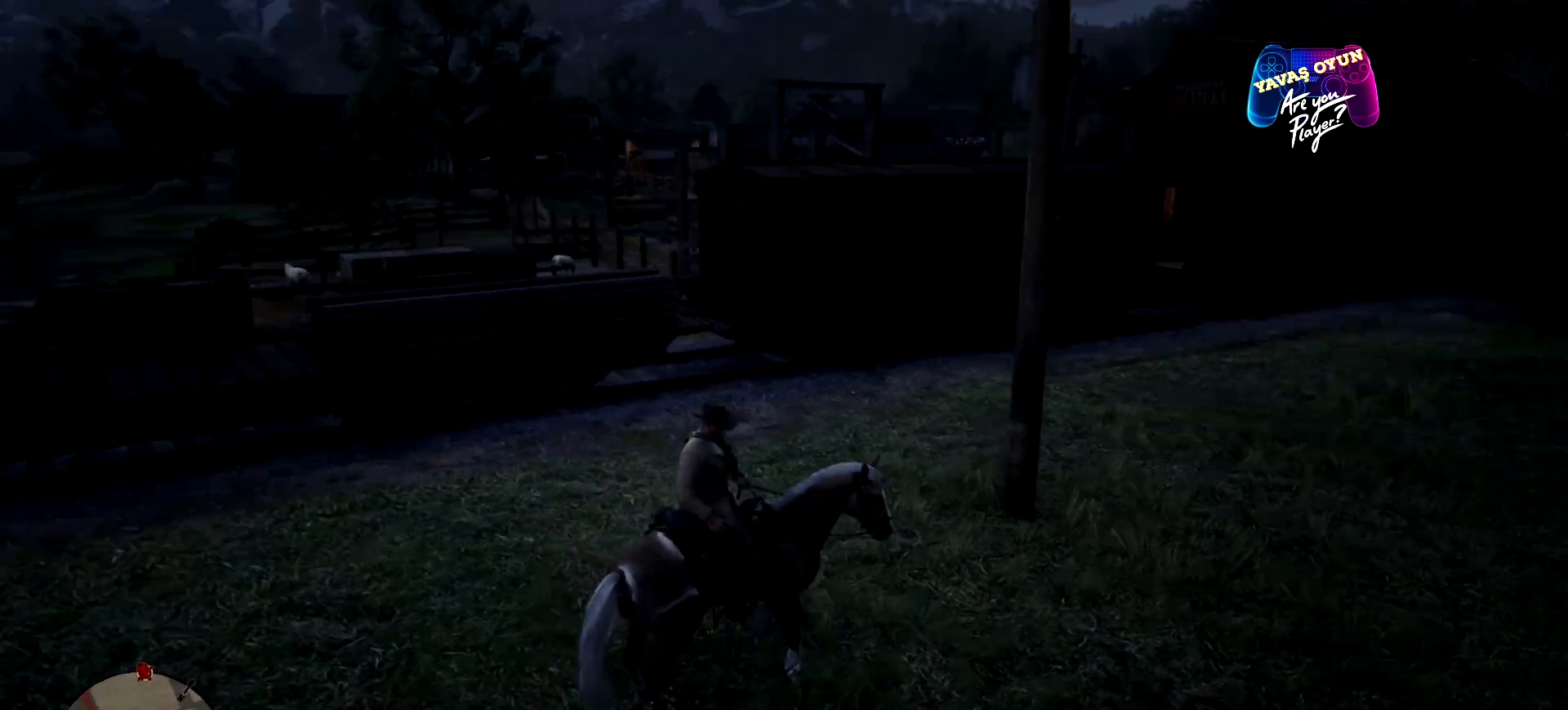
{"buttons": [], "left_stick": "up-right", "right_stick": "center", "events": [[233, "left_stick", "up-right"], [500, "right_stick", "center"]]}
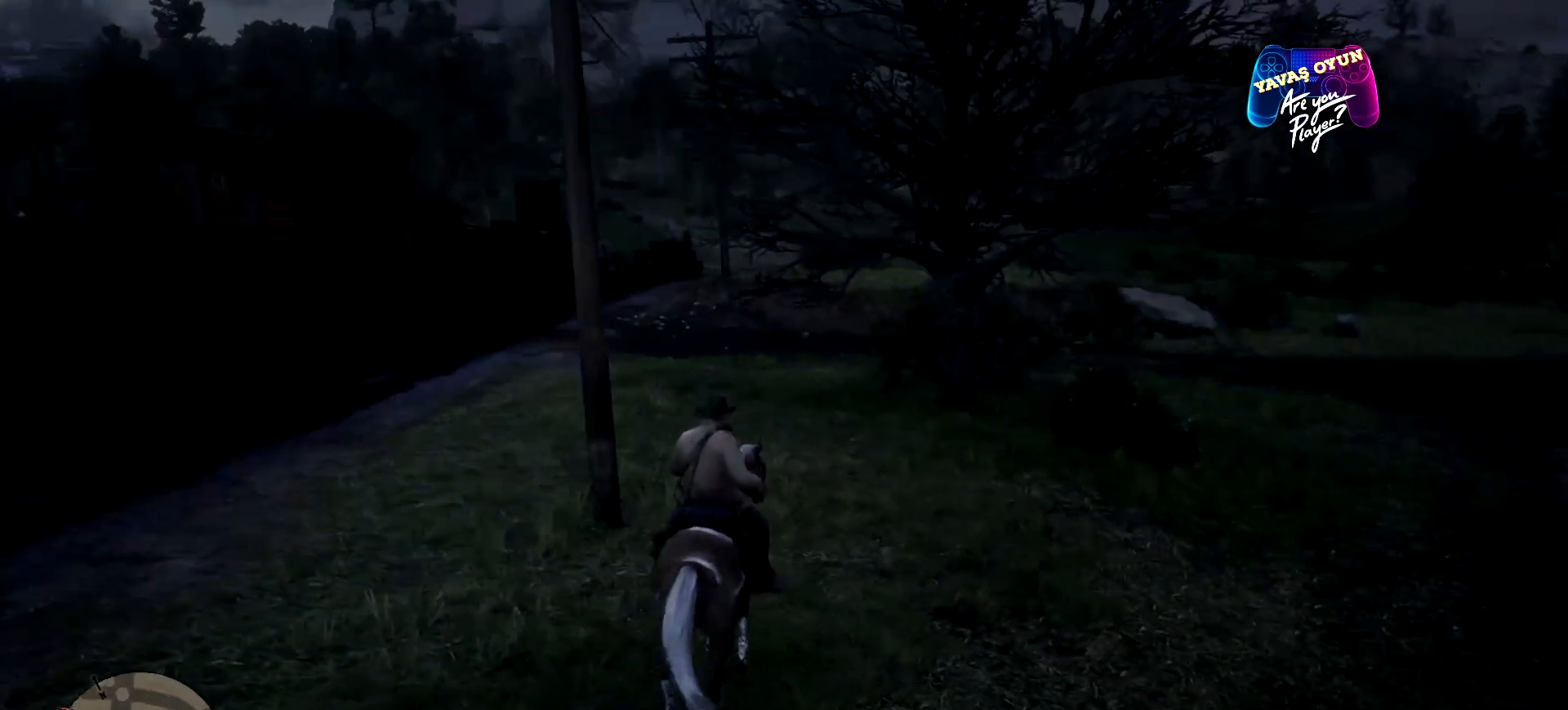
{"buttons": [], "left_stick": "up-right", "right_stick": "center", "events": []}
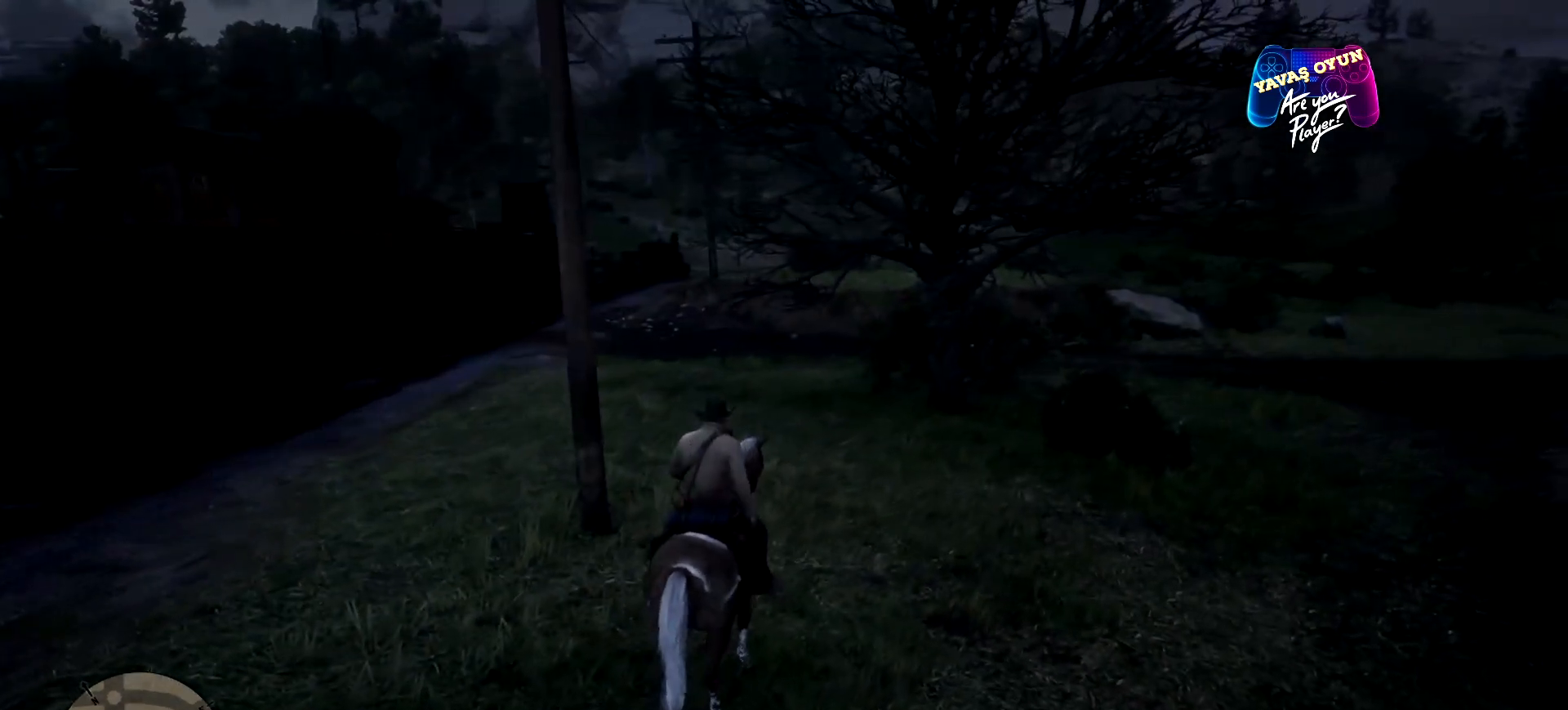
{"buttons": ["START"], "left_stick": "center", "right_stick": "center", "events": [[33, "left_stick", "center"], [67, "START", "down"]]}
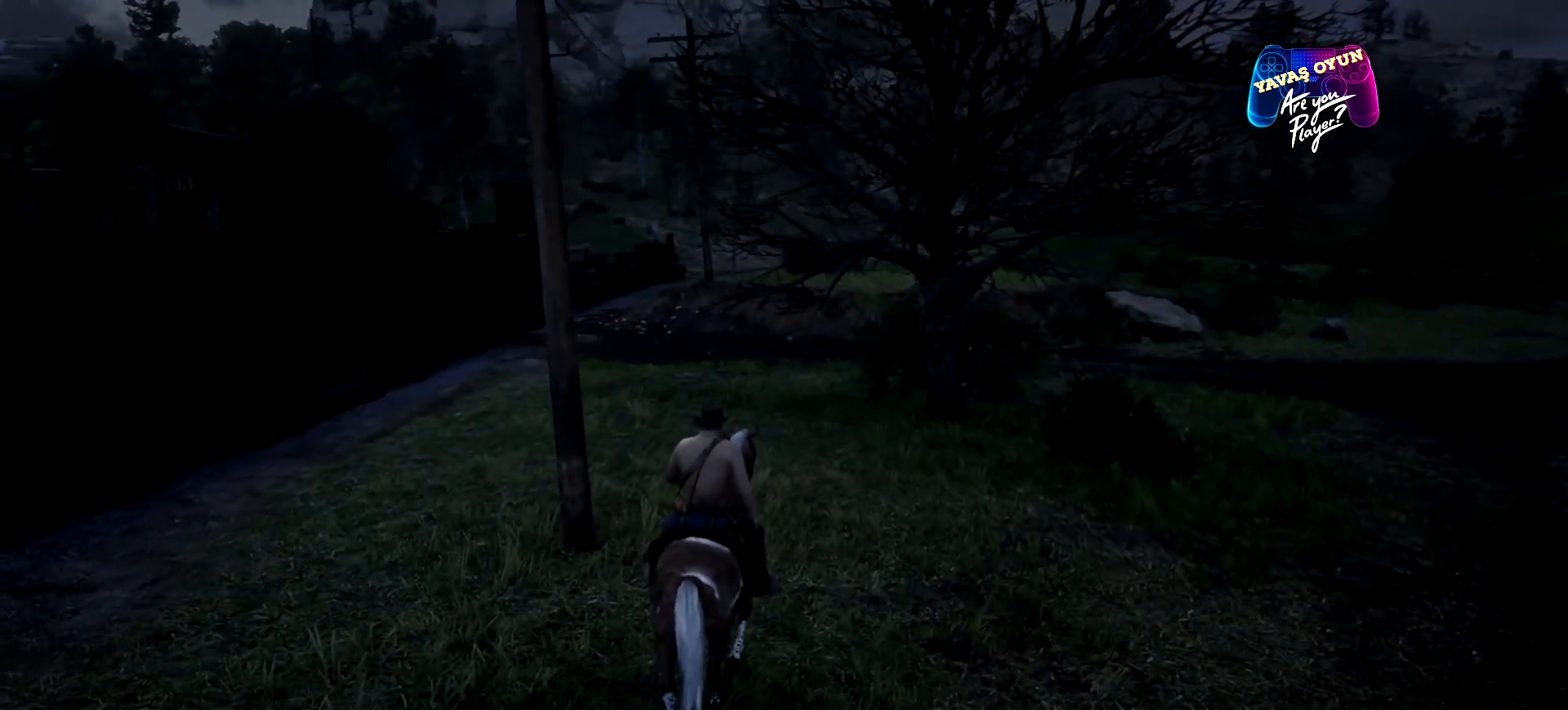
{"buttons": [], "left_stick": "center", "right_stick": "center", "events": [[400, "START", "up"]]}
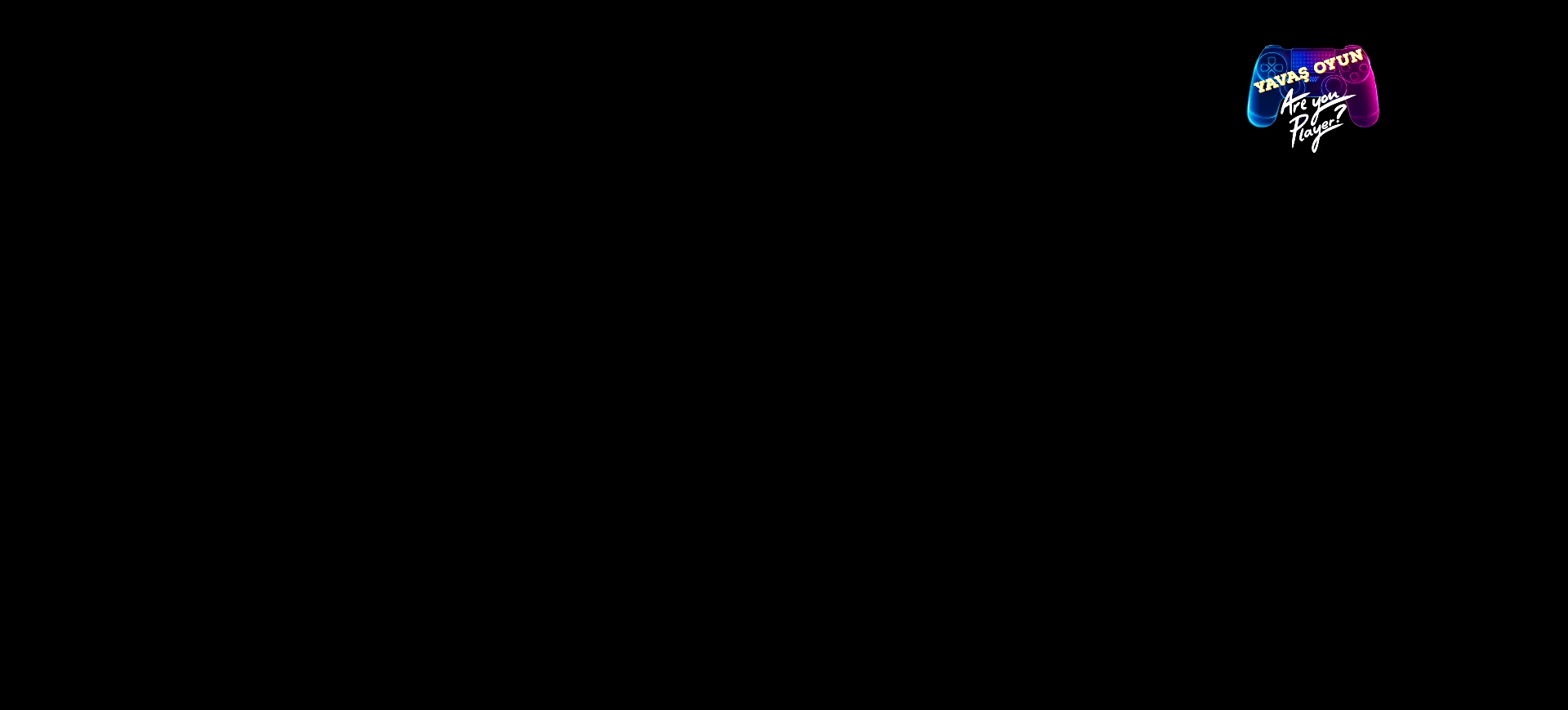
{"buttons": [], "left_stick": "center", "right_stick": "center", "events": []}
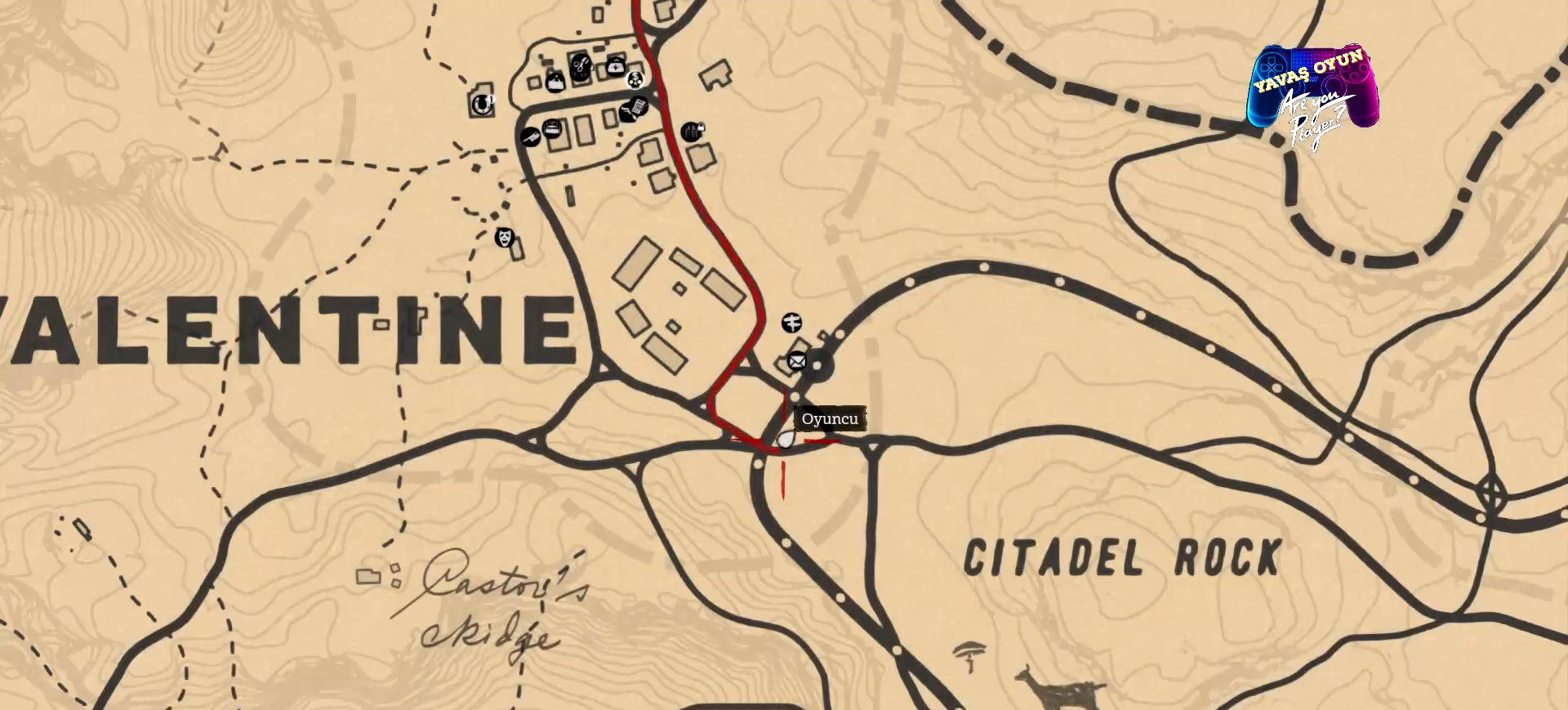
{"buttons": [], "left_stick": "center", "right_stick": "center", "events": []}
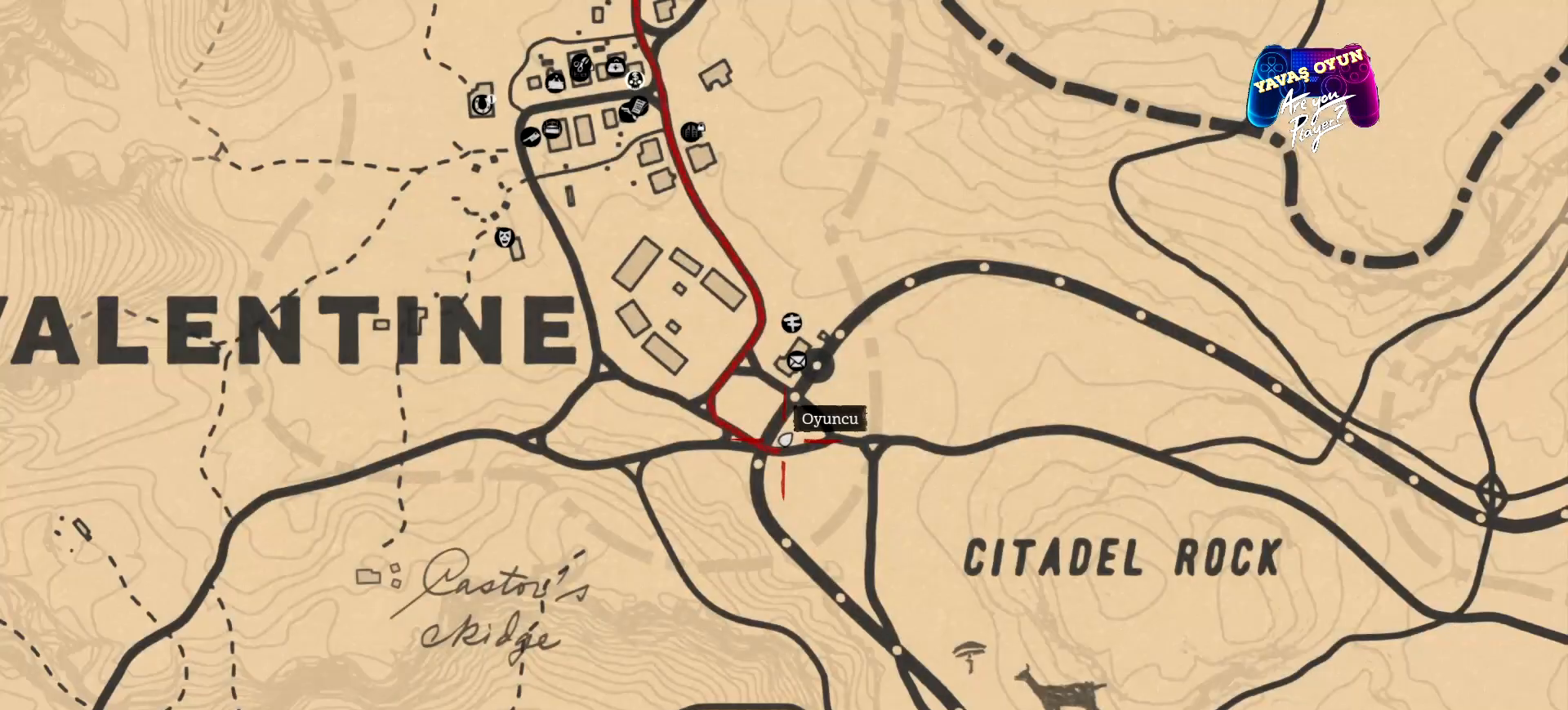
{"buttons": [], "left_stick": "center", "right_stick": "center", "events": [[67, "left_stick", "up"], [200, "left_stick", "up-left"], [433, "left_stick", "center"]]}
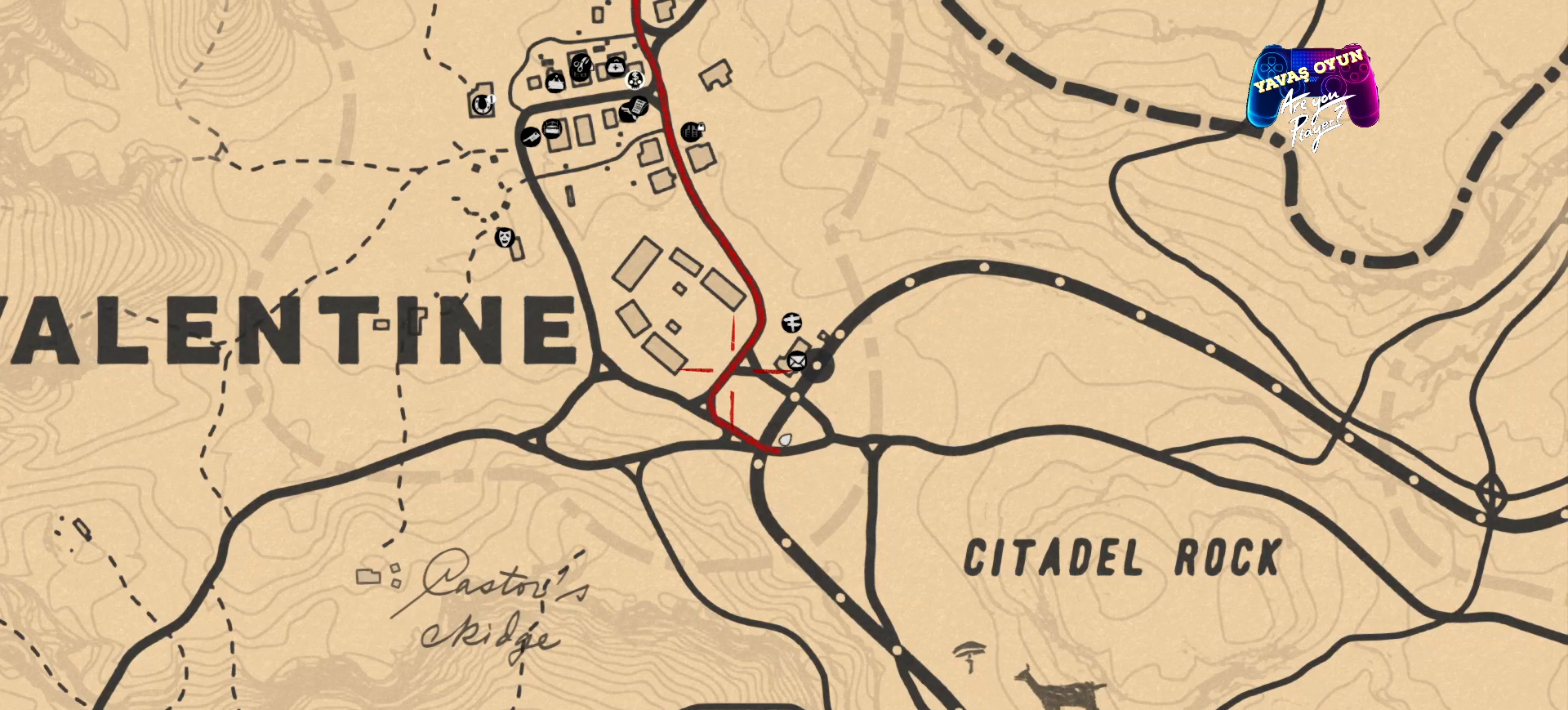
{"buttons": [], "left_stick": "up", "right_stick": "center", "events": [[133, "left_stick", "up"]]}
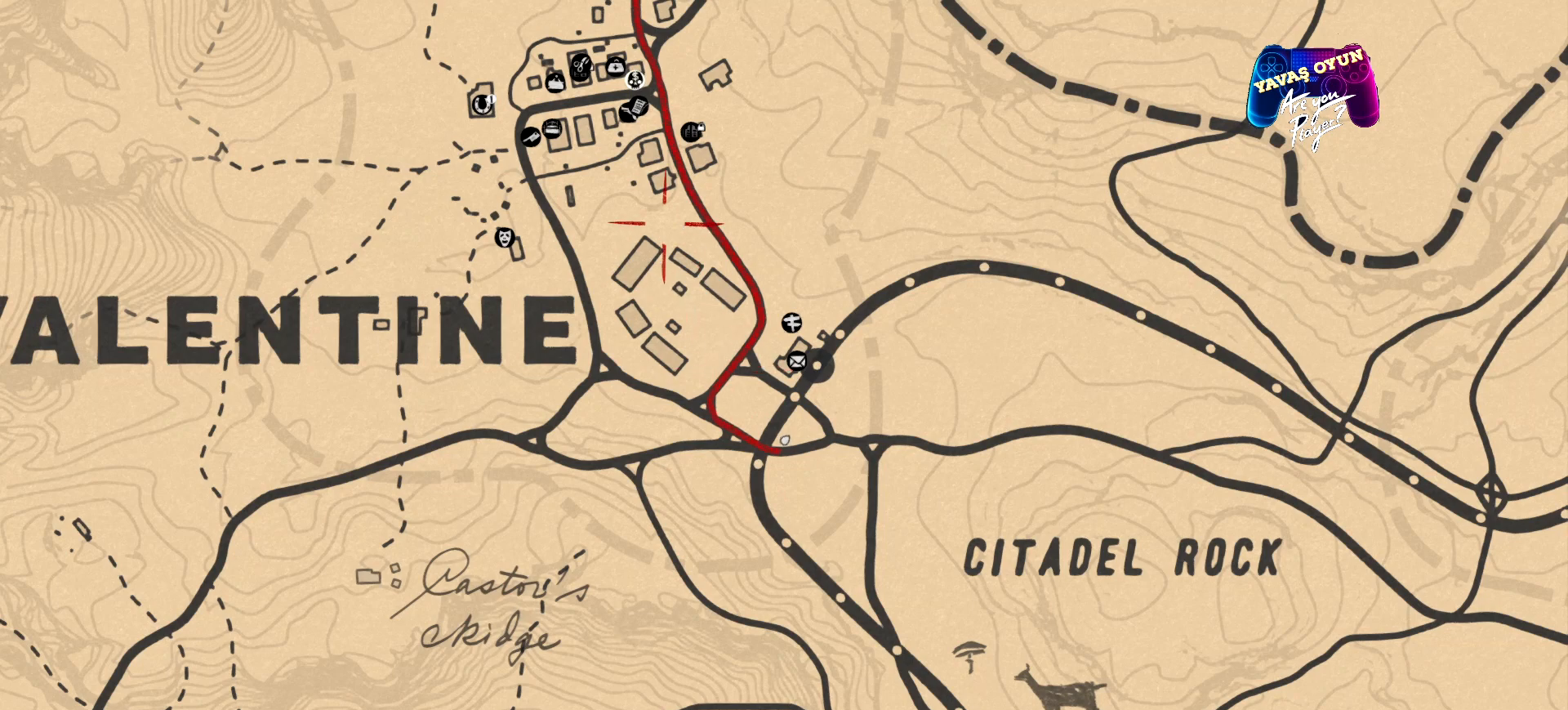
{"buttons": ["R2"], "left_stick": "up", "right_stick": "center", "events": [[100, "left_stick", "center"], [200, "R2", "down"], [467, "left_stick", "up"]]}
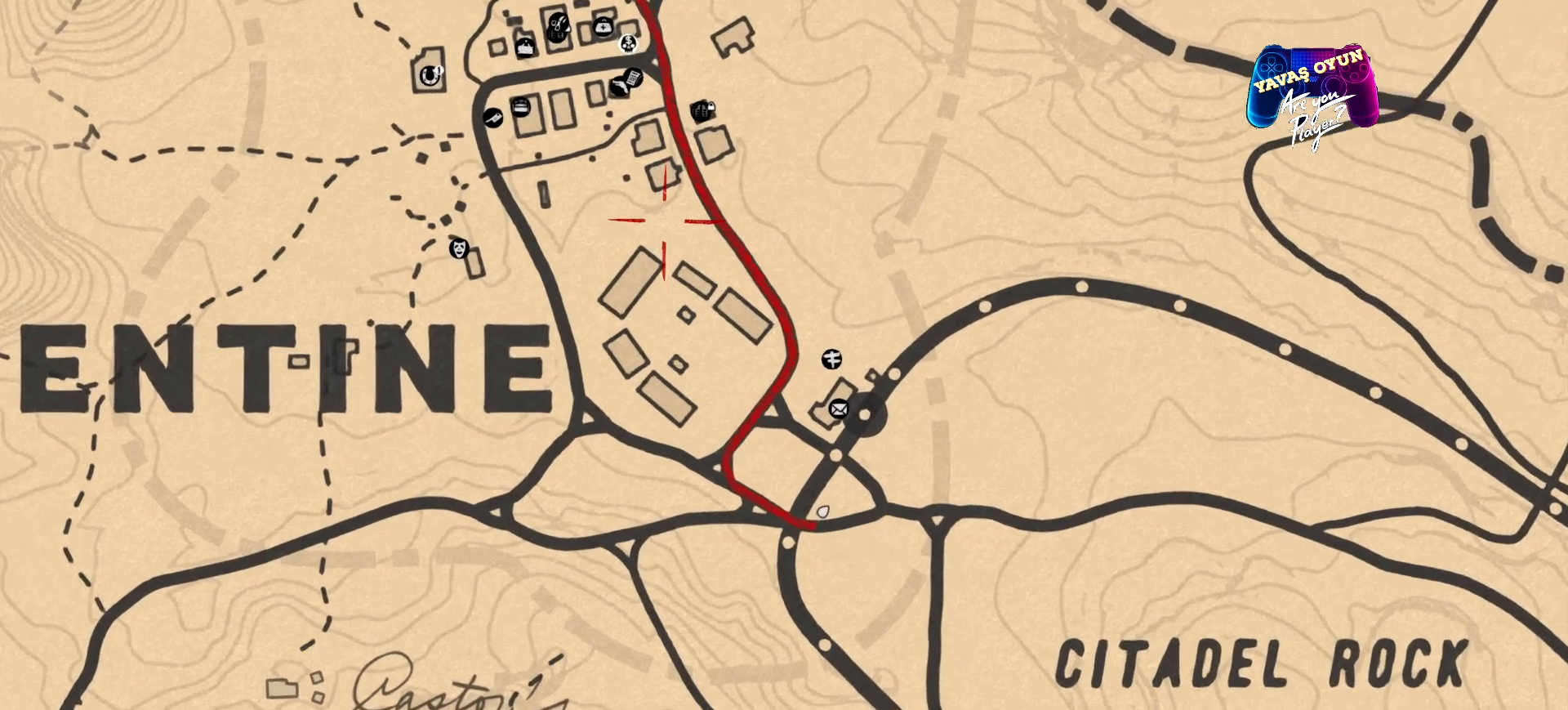
{"buttons": [], "left_stick": "center", "right_stick": "center", "events": [[433, "left_stick", "center"], [500, "R2", "up"]]}
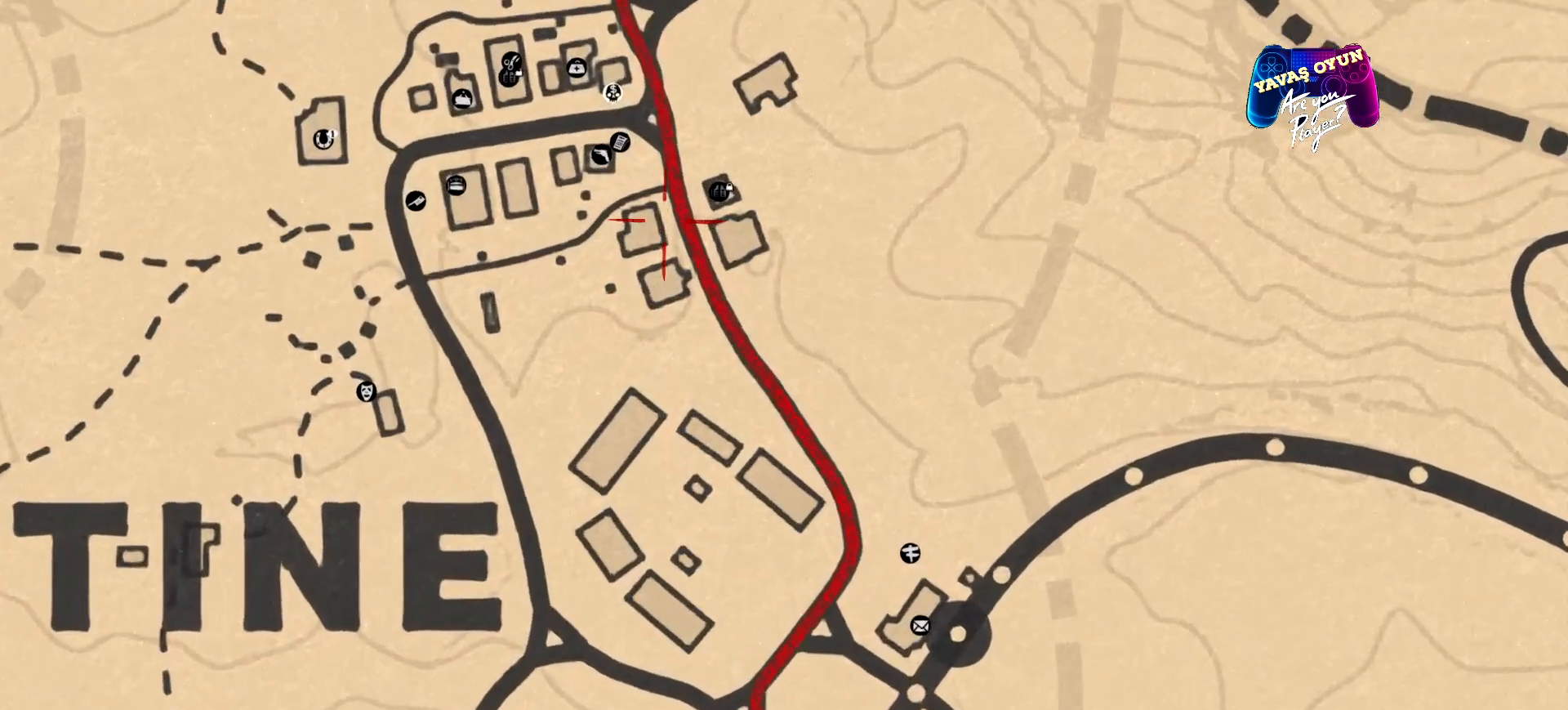
{"buttons": ["R2"], "left_stick": "up", "right_stick": "center", "events": [[67, "left_stick", "up"], [233, "R2", "down"]]}
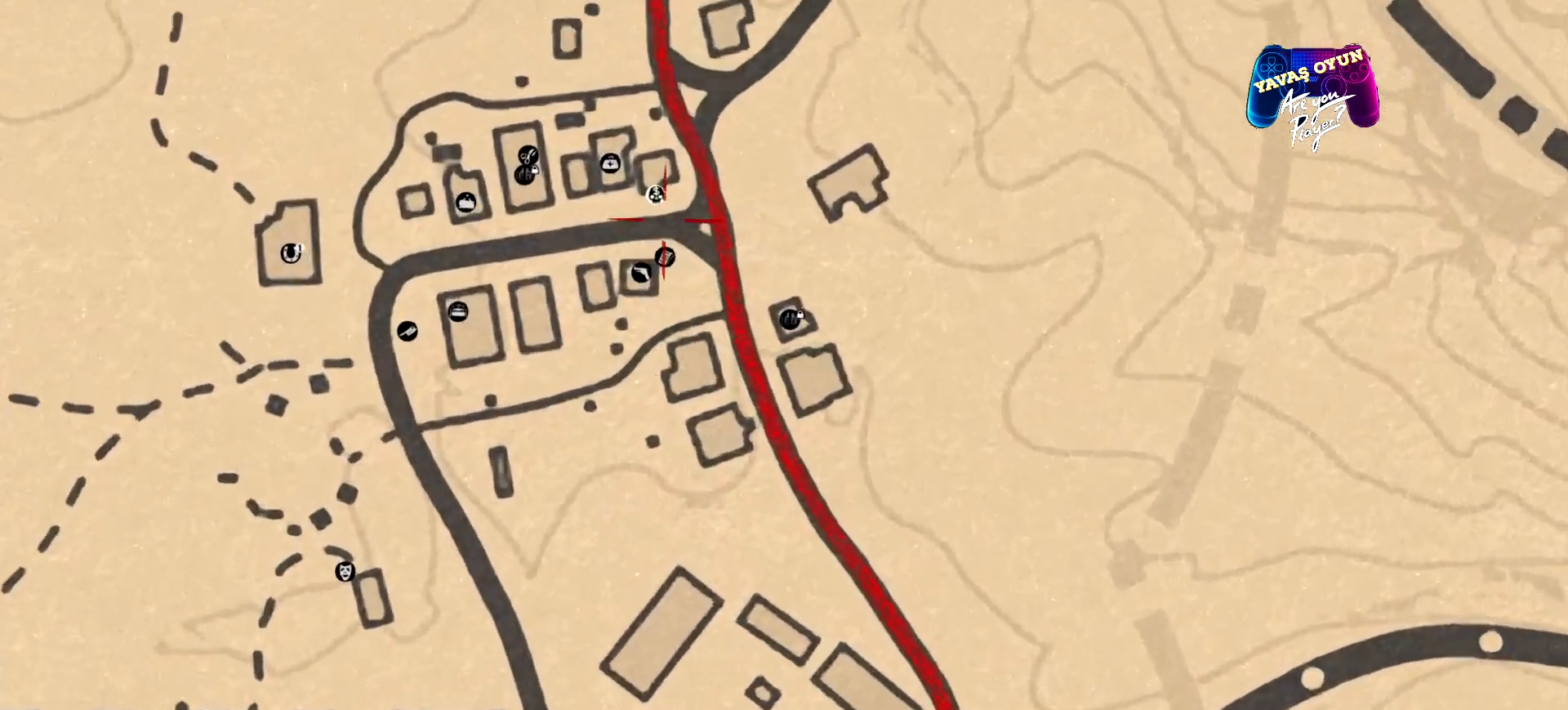
{"buttons": ["R2"], "left_stick": "center", "right_stick": "center", "events": [[133, "left_stick", "center"]]}
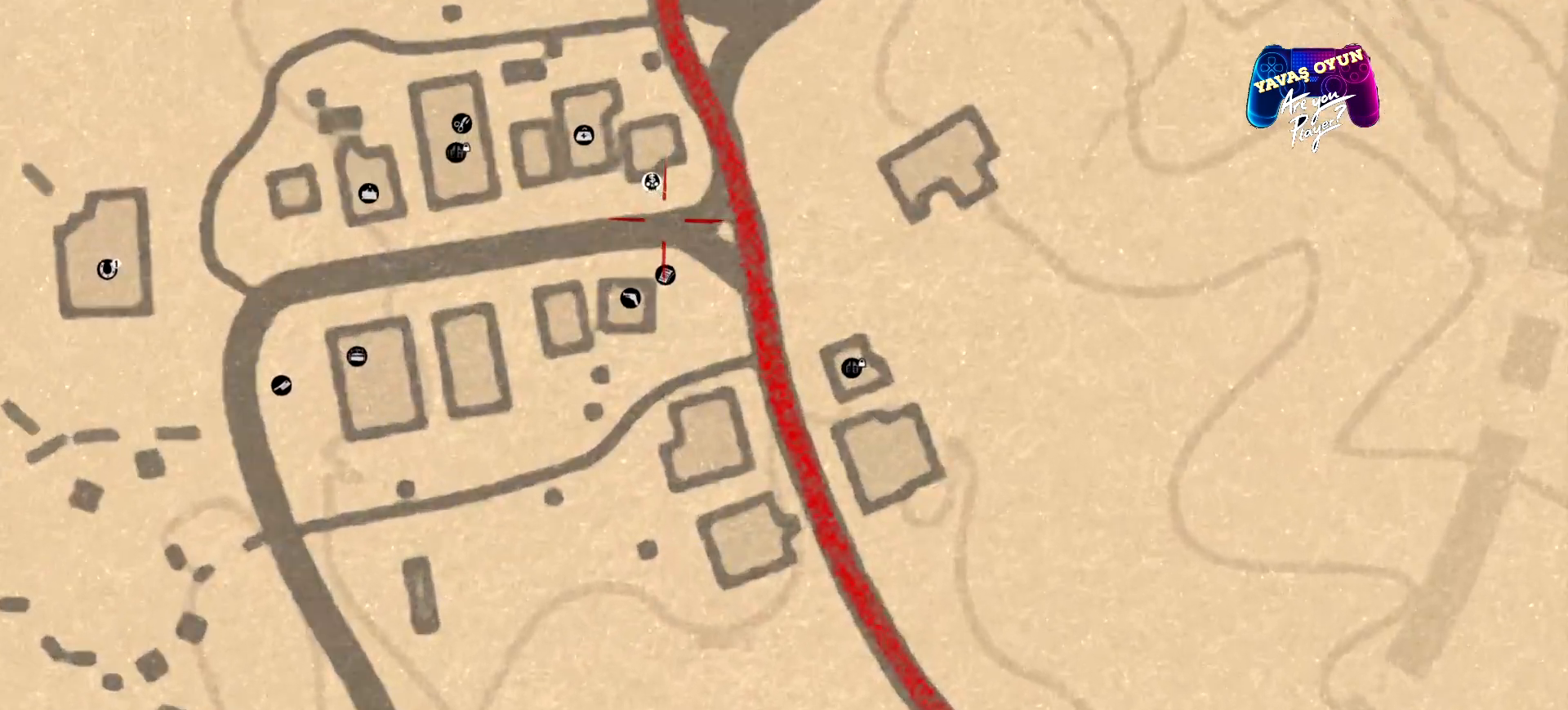
{"buttons": [], "left_stick": "up-left", "right_stick": "center", "events": [[167, "left_stick", "up"], [367, "R2", "up"], [367, "left_stick", "center"], [433, "left_stick", "up-left"]]}
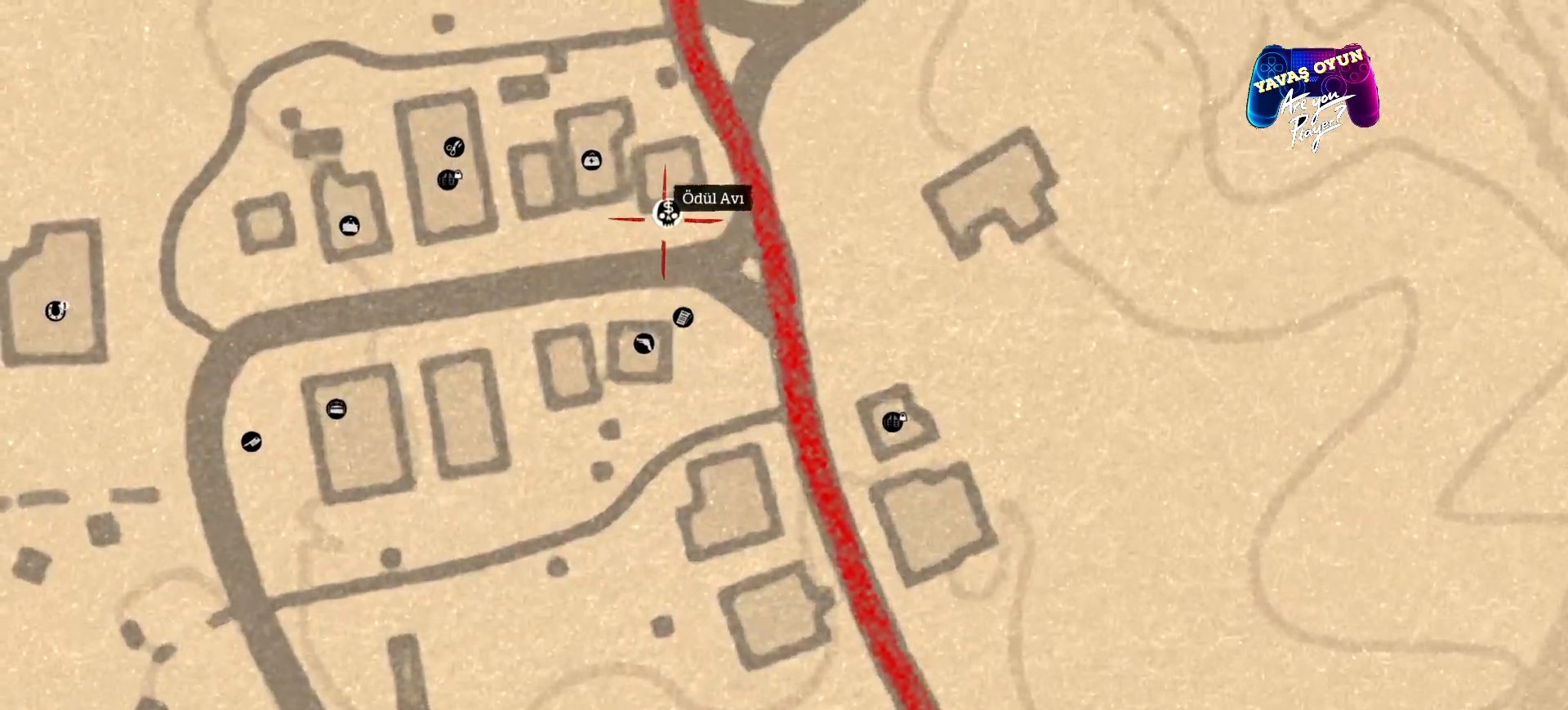
{"buttons": [], "left_stick": "center", "right_stick": "center", "events": [[333, "left_stick", "center"]]}
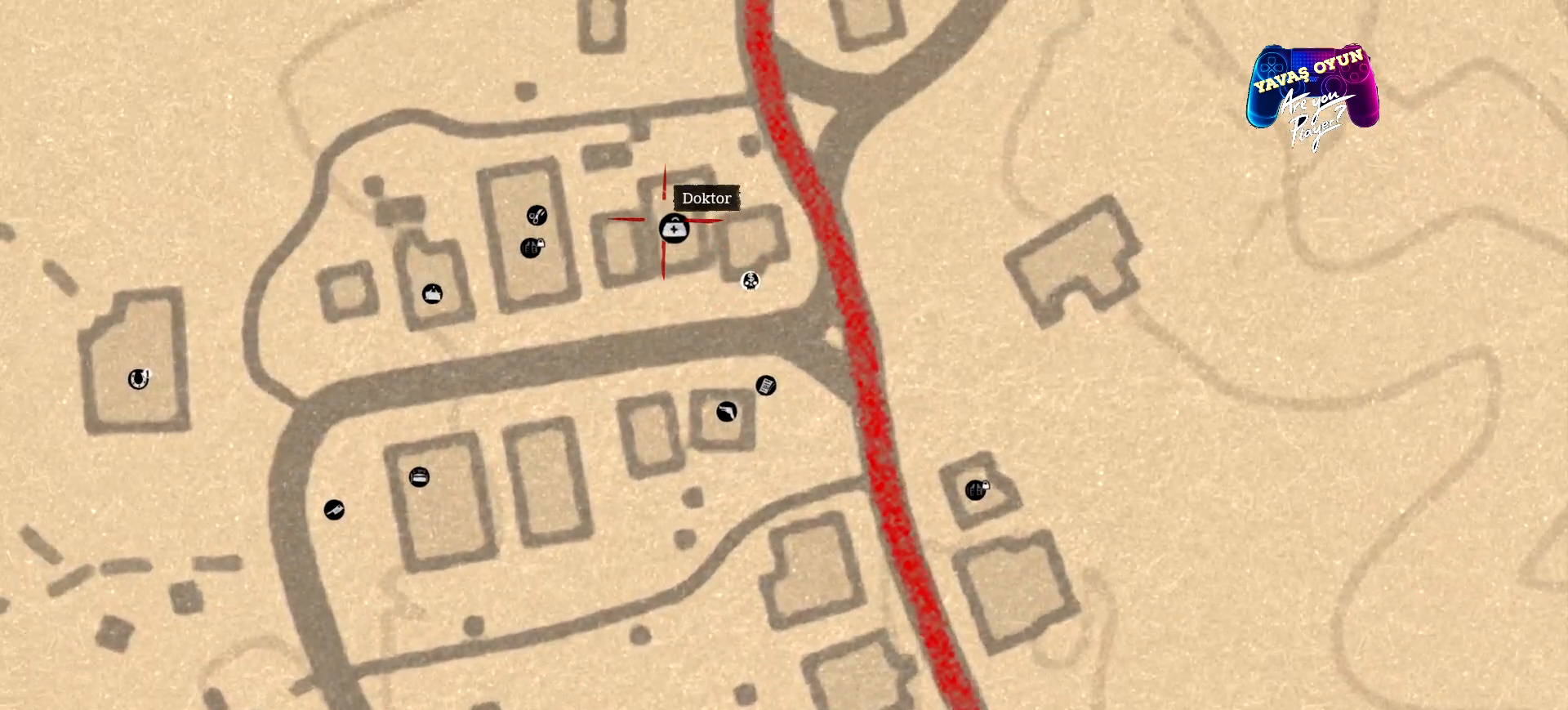
{"buttons": [], "left_stick": "left", "right_stick": "center", "events": [[100, "left_stick", "down-left"], [333, "left_stick", "left"]]}
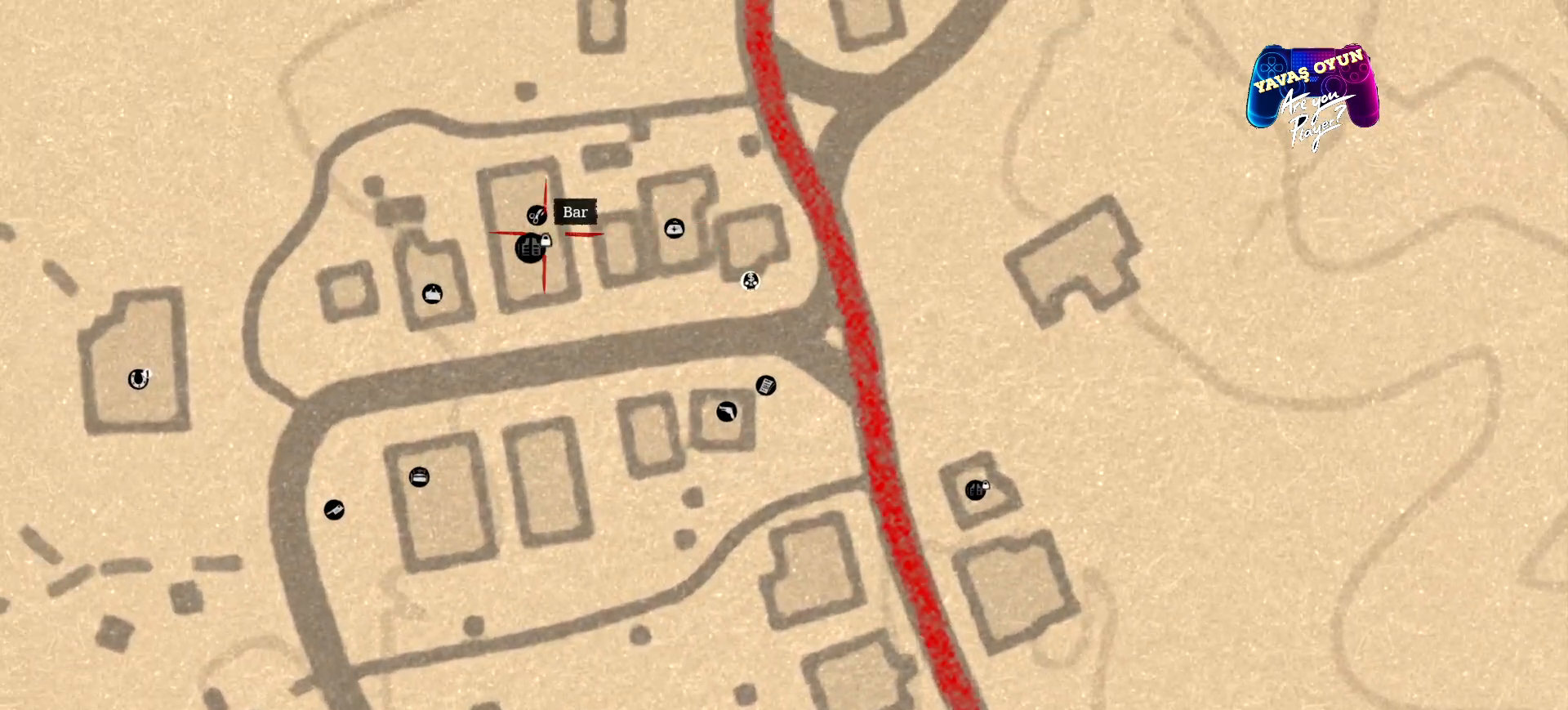
{"buttons": [], "left_stick": "up", "right_stick": "center", "events": [[67, "left_stick", "center"], [333, "left_stick", "up"]]}
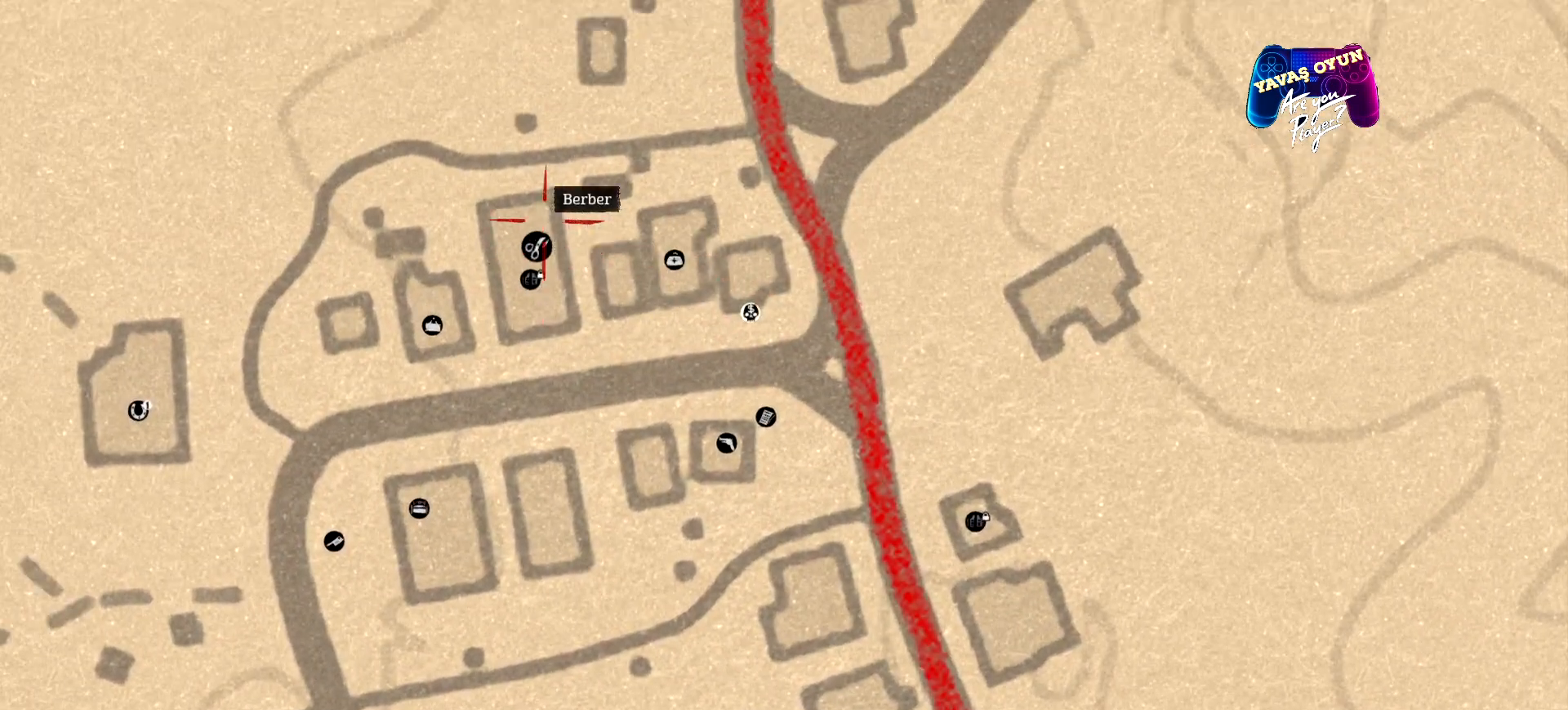
{"buttons": [], "left_stick": "down-left", "right_stick": "center", "events": [[200, "left_stick", "center"], [500, "left_stick", "down-left"]]}
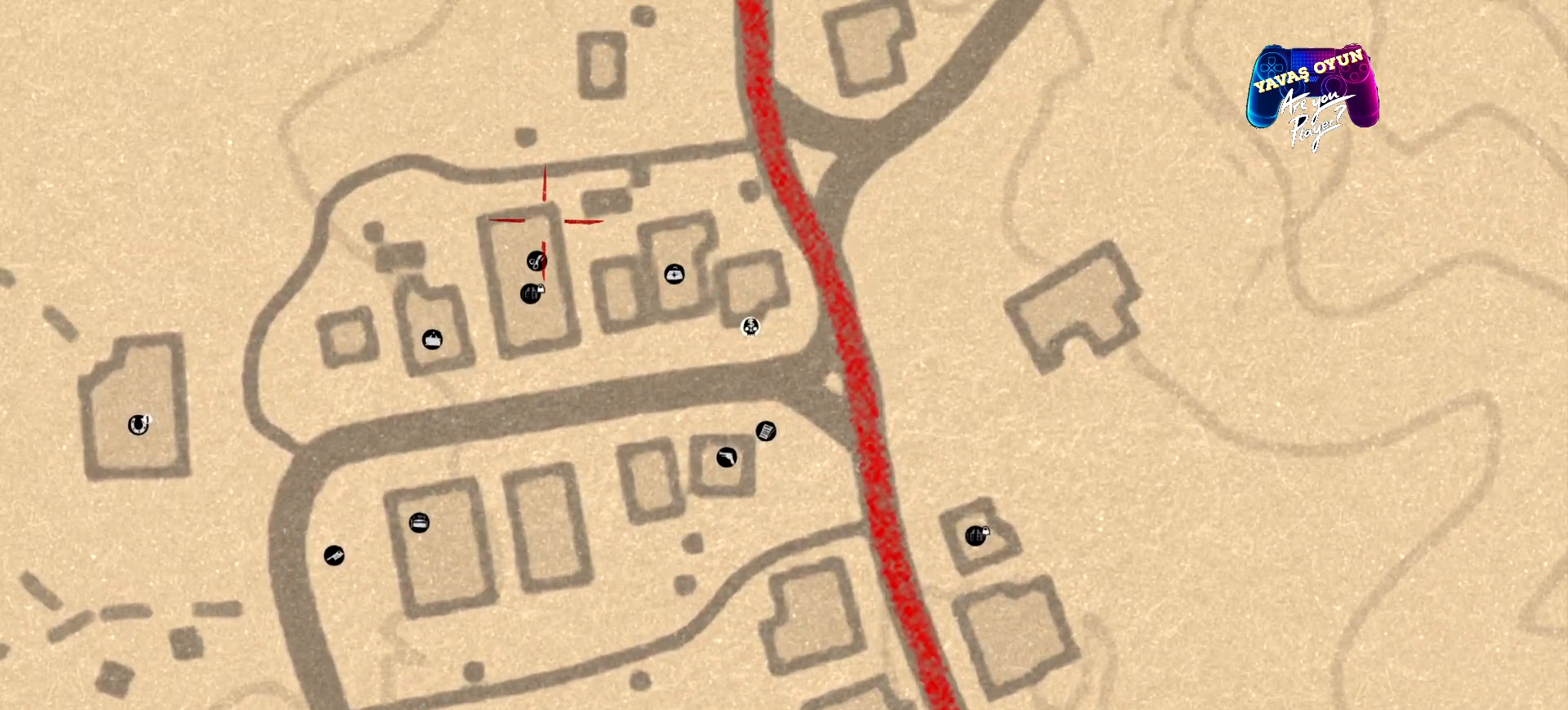
{"buttons": [], "left_stick": "down", "right_stick": "center", "events": [[300, "left_stick", "center"], [400, "left_stick", "down"]]}